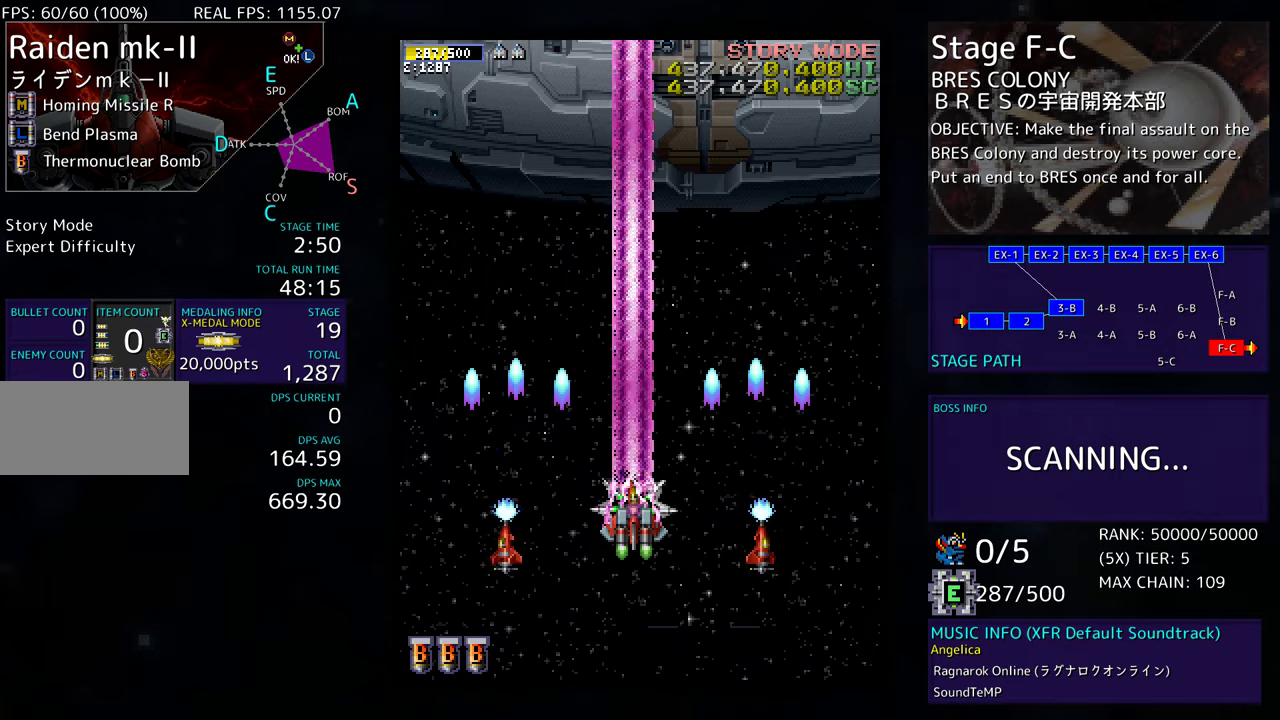
Gameplay with a controller; each line is a JSON object with the inputs held at the frame after it. "events" lists button and stick changes between this image and that frame as [ms after this image, input, new state], when the widget could be followed in between. Not read: L3 R3 other_buttons.
{"buttons": [], "events": []}
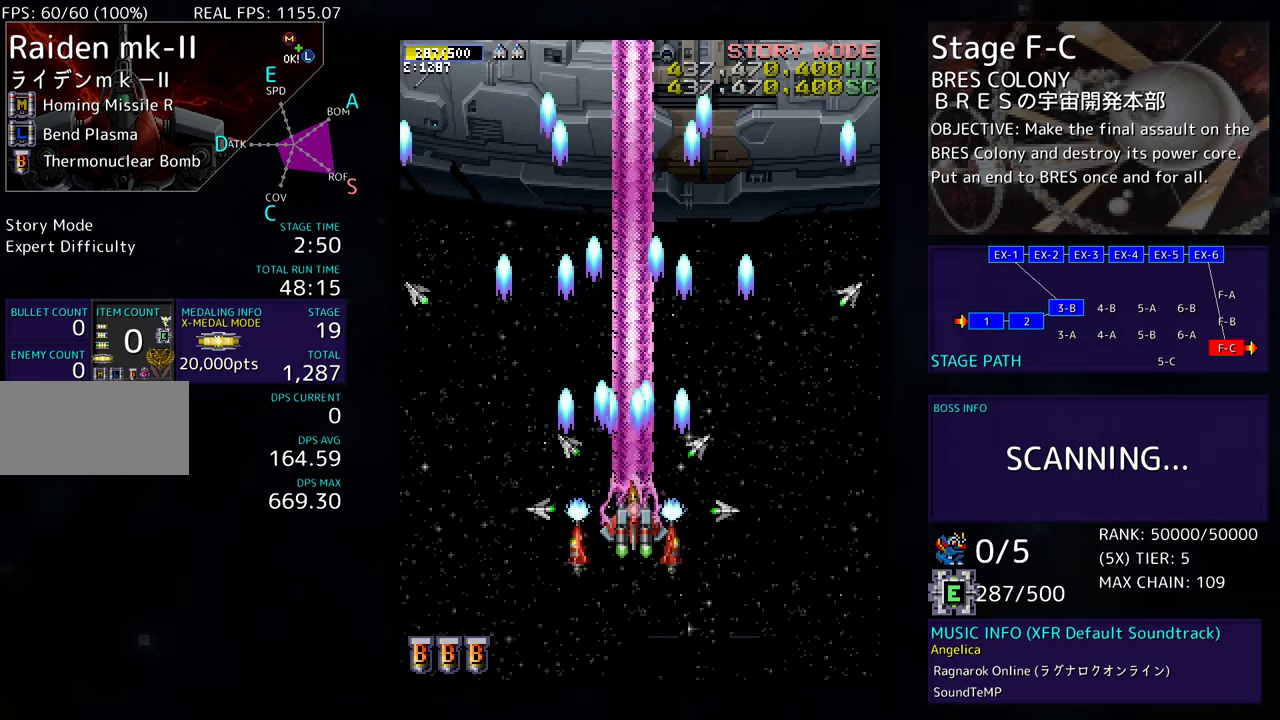
{"buttons": [], "events": []}
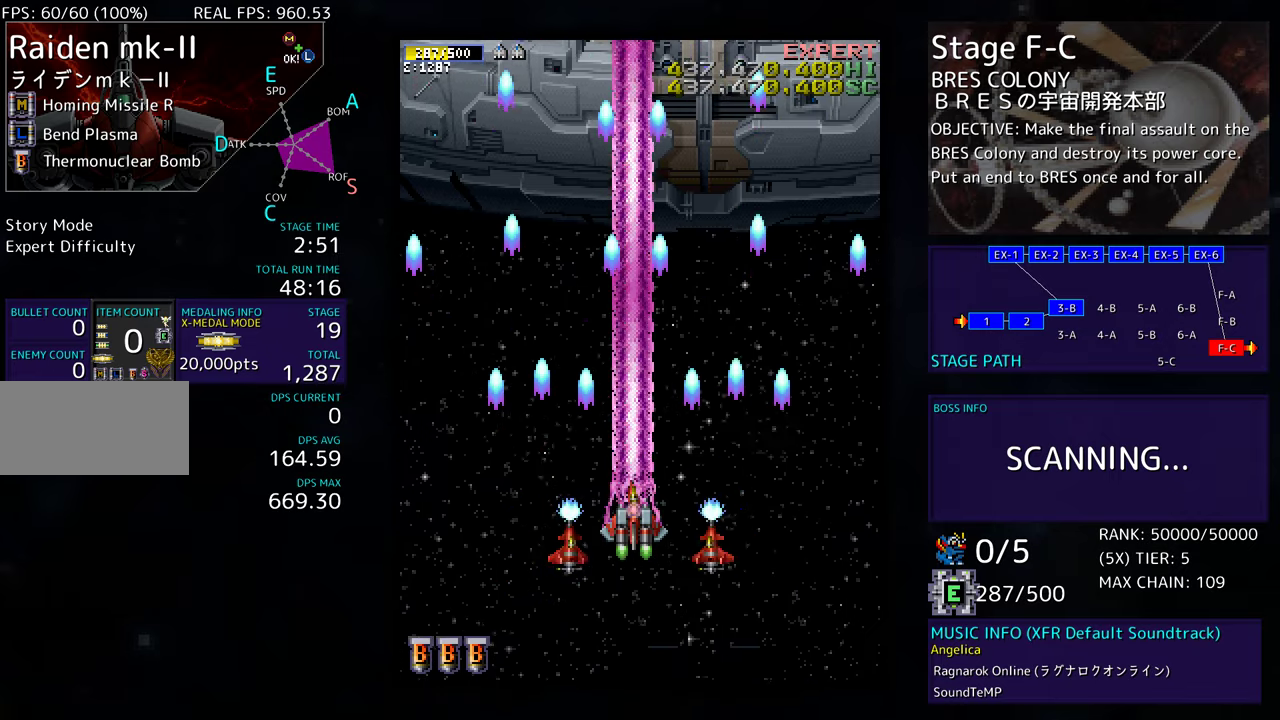
{"buttons": [], "events": []}
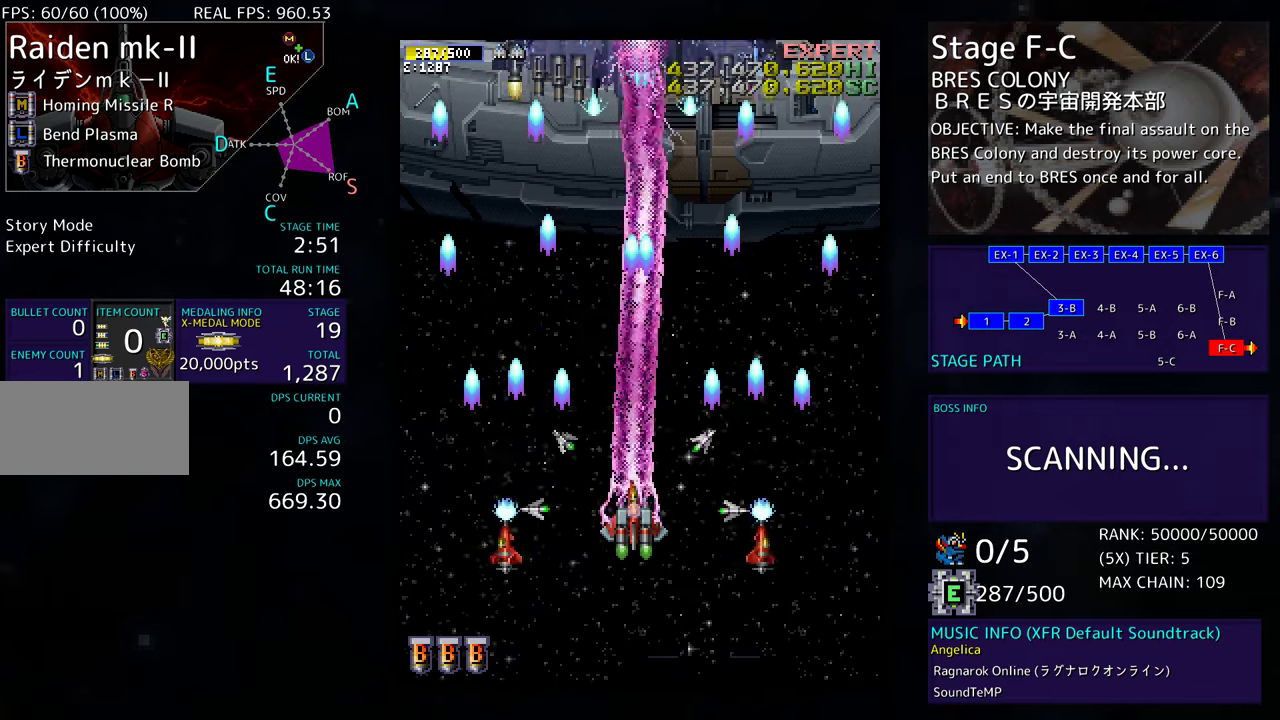
{"buttons": ["DPAD_DOWN", "DPAD_RIGHT"], "events": [[17, "DPAD_LEFT", "down"], [33, "DPAD_UP", "down"], [217, "DPAD_UP", "up"], [400, "DPAD_DOWN", "down"], [417, "DPAD_LEFT", "up"], [467, "DPAD_RIGHT", "down"]]}
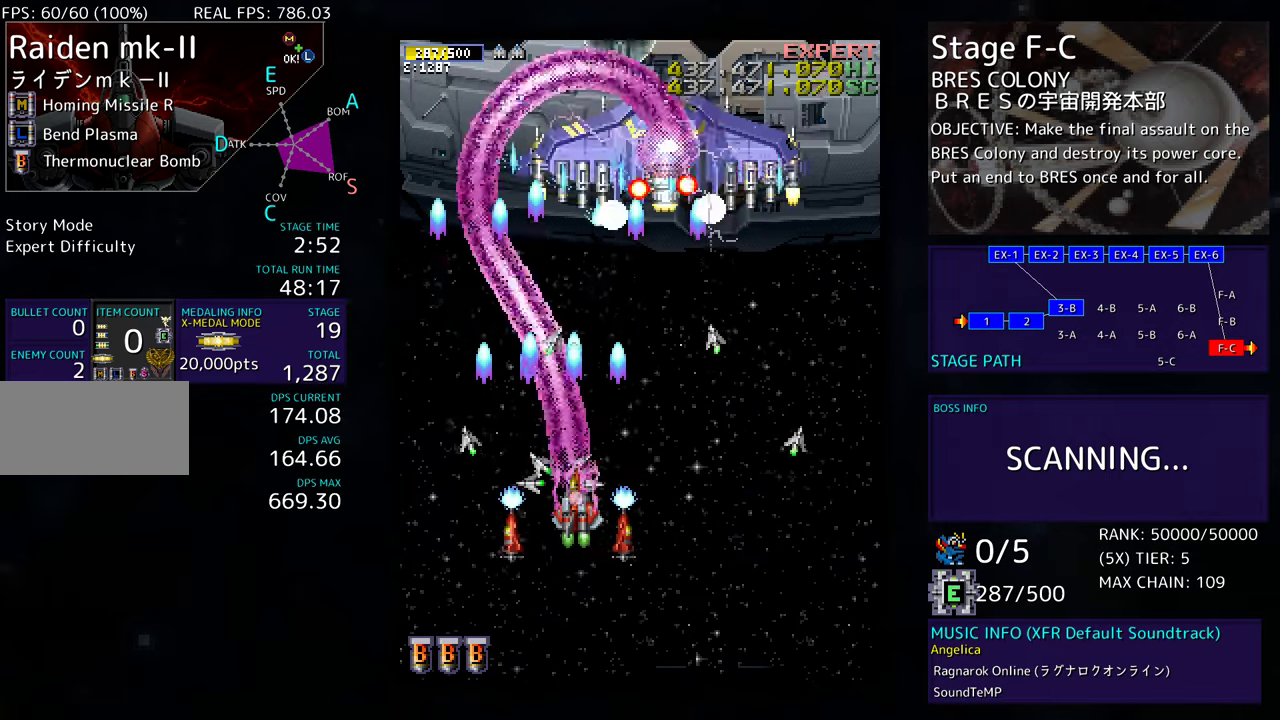
{"buttons": [], "events": [[333, "DPAD_DOWN", "up"], [333, "DPAD_RIGHT", "up"]]}
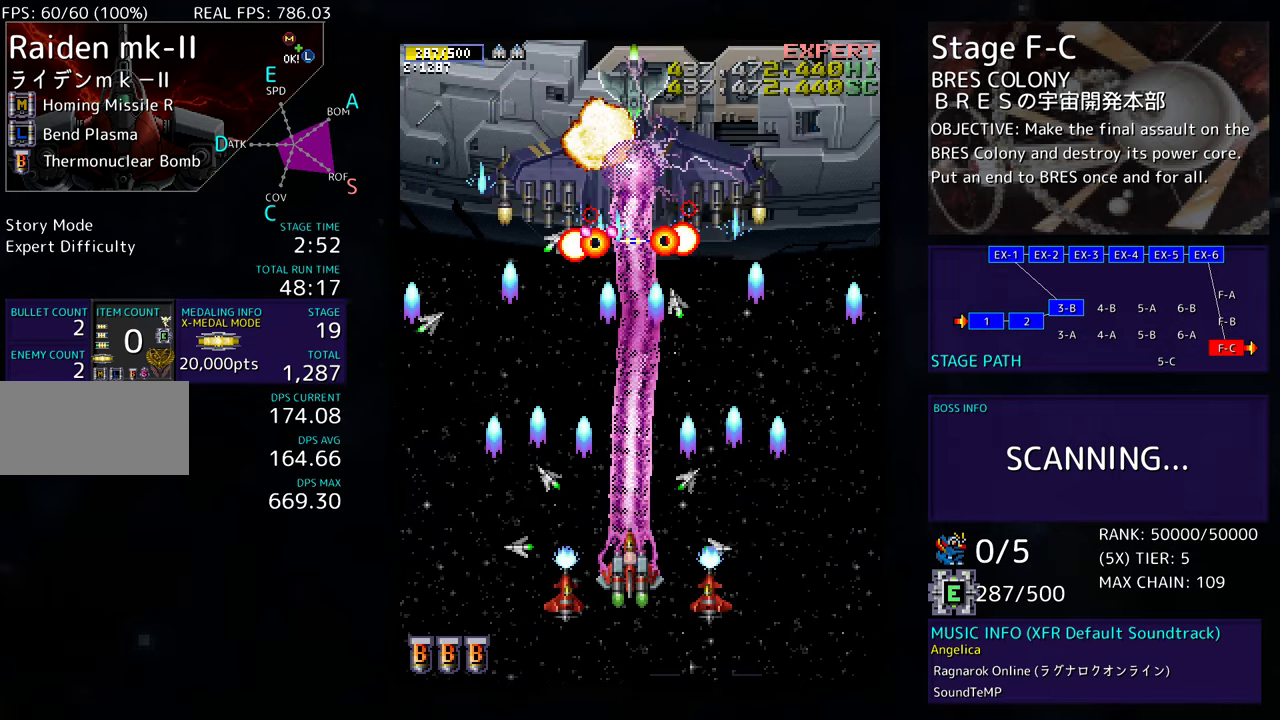
{"buttons": ["DPAD_DOWN"], "events": [[33, "DPAD_DOWN", "down"], [33, "DPAD_RIGHT", "down"], [117, "DPAD_DOWN", "up"], [117, "DPAD_RIGHT", "up"], [400, "DPAD_DOWN", "down"]]}
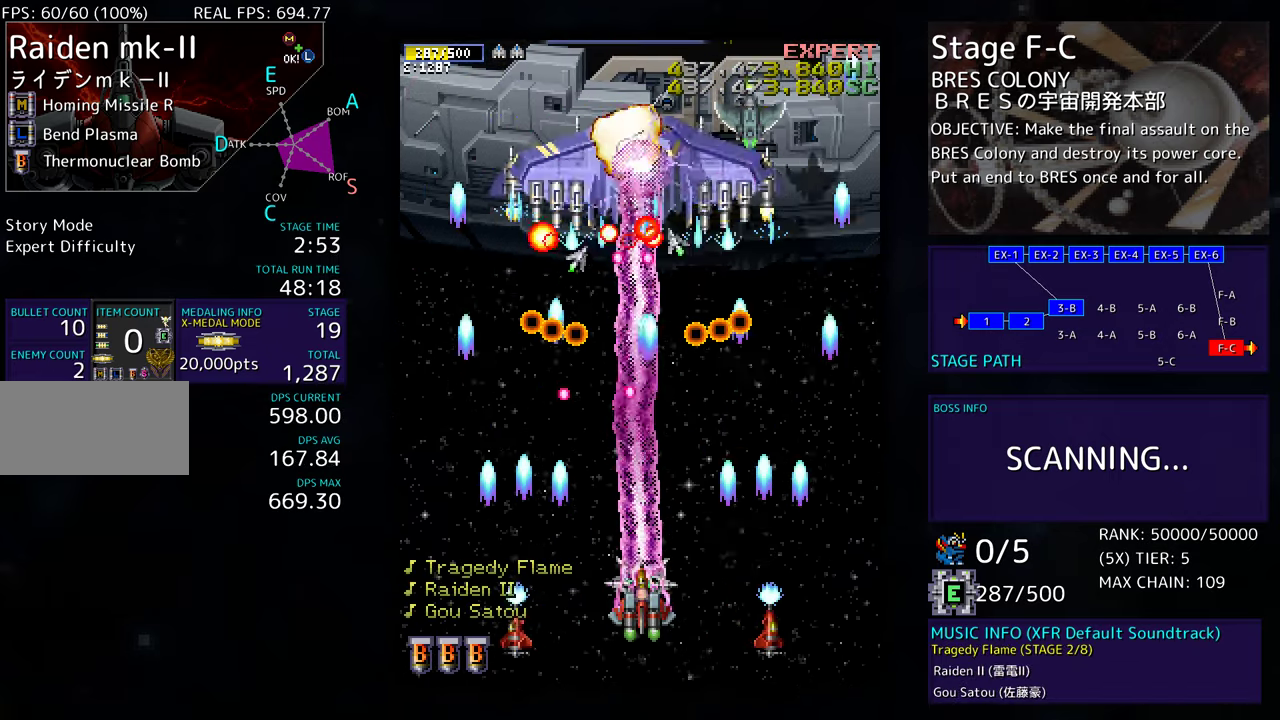
{"buttons": ["DPAD_UP"], "events": [[133, "DPAD_DOWN", "up"], [417, "DPAD_LEFT", "down"], [417, "DPAD_UP", "down"], [467, "DPAD_LEFT", "up"]]}
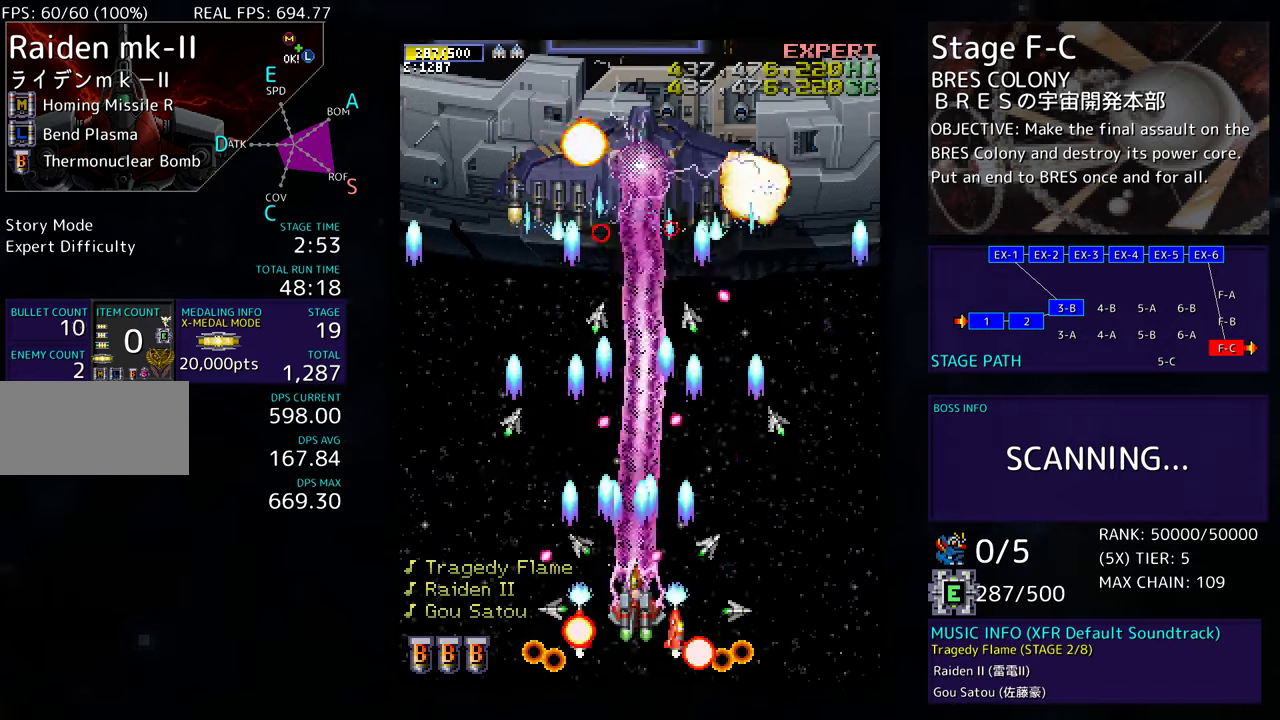
{"buttons": ["DPAD_RIGHT"], "events": [[83, "DPAD_UP", "up"], [300, "DPAD_DOWN", "down"], [400, "DPAD_DOWN", "up"], [483, "DPAD_RIGHT", "down"]]}
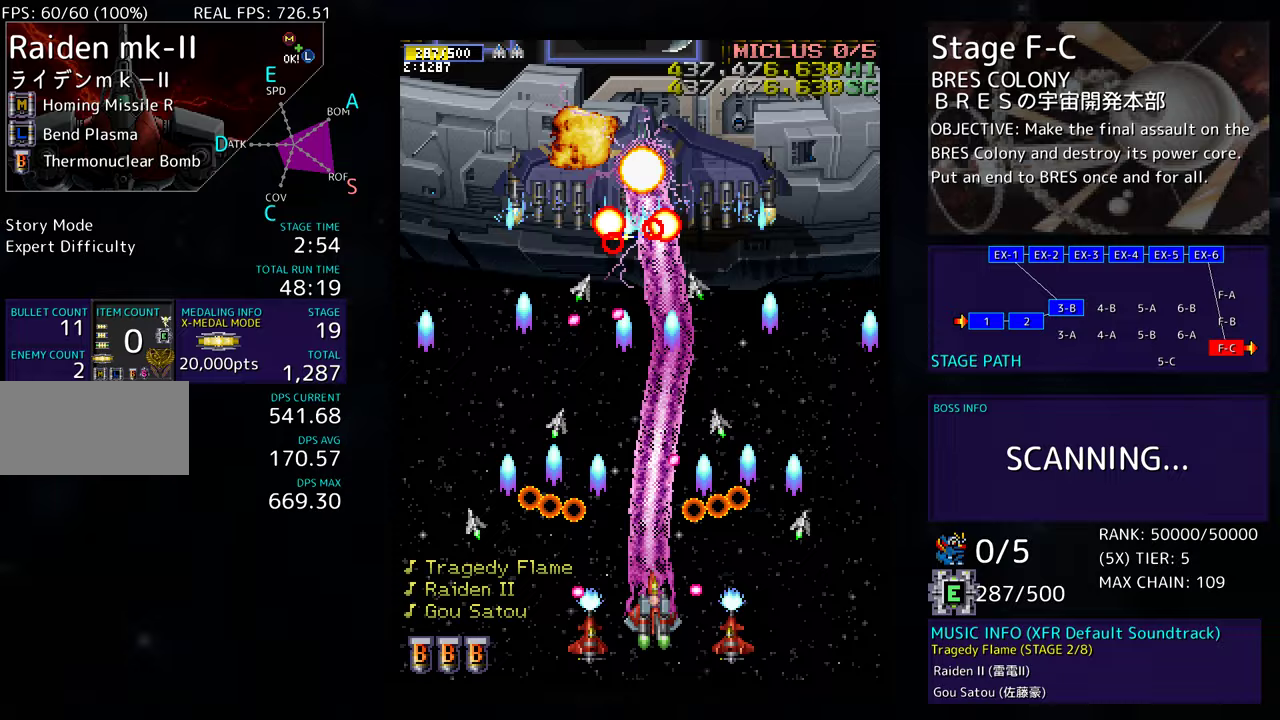
{"buttons": ["DPAD_DOWN", "DPAD_RIGHT"], "events": [[33, "DPAD_RIGHT", "up"], [150, "DPAD_LEFT", "down"], [200, "DPAD_LEFT", "up"], [233, "DPAD_RIGHT", "down"], [250, "DPAD_DOWN", "down"]]}
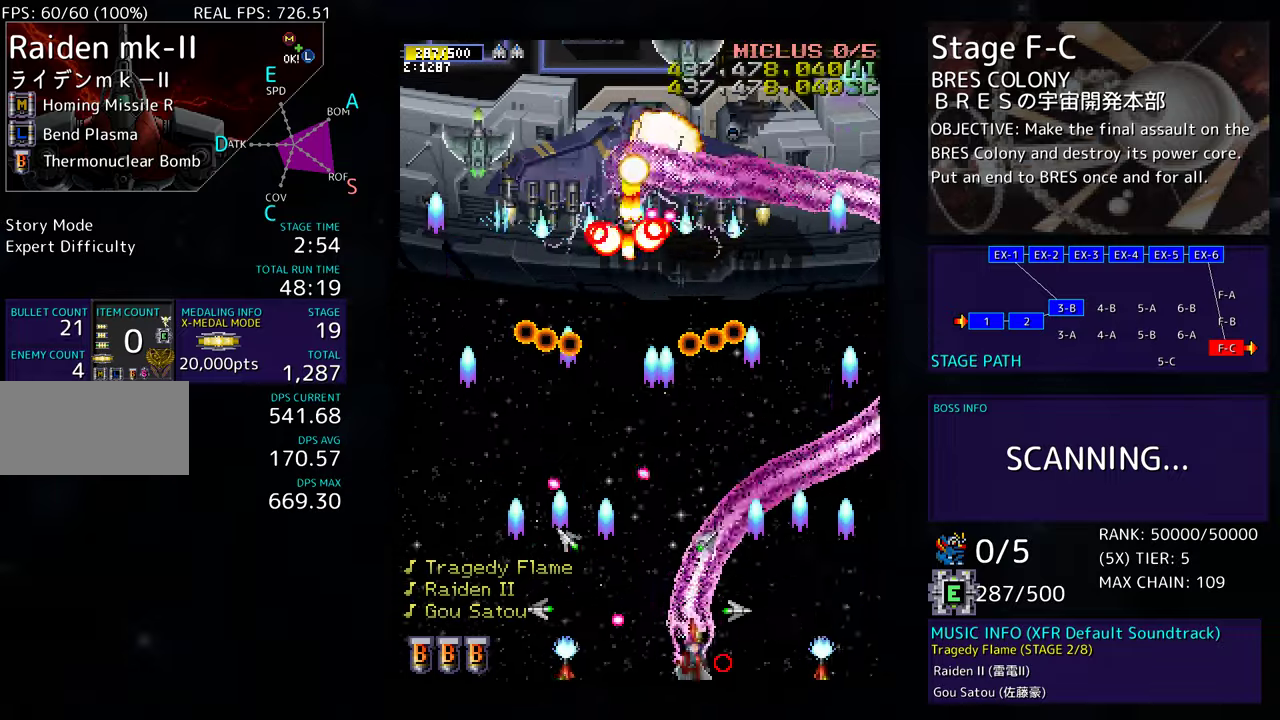
{"buttons": ["DPAD_UP", "DPAD_RIGHT"], "events": [[150, "DPAD_DOWN", "up"], [500, "DPAD_UP", "down"]]}
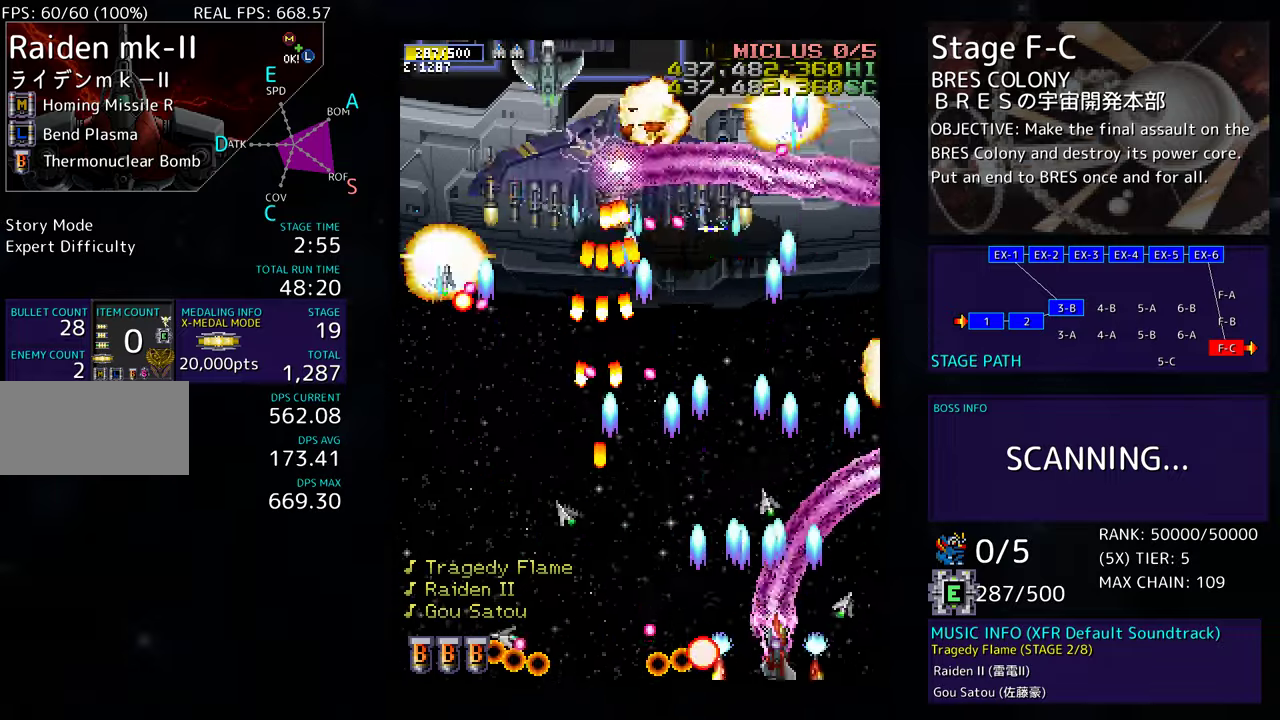
{"buttons": ["DPAD_UP", "DPAD_RIGHT"], "events": [[33, "DPAD_RIGHT", "up"], [67, "DPAD_LEFT", "down"], [117, "DPAD_LEFT", "up"], [117, "DPAD_UP", "up"], [217, "DPAD_RIGHT", "down"], [367, "DPAD_UP", "down"]]}
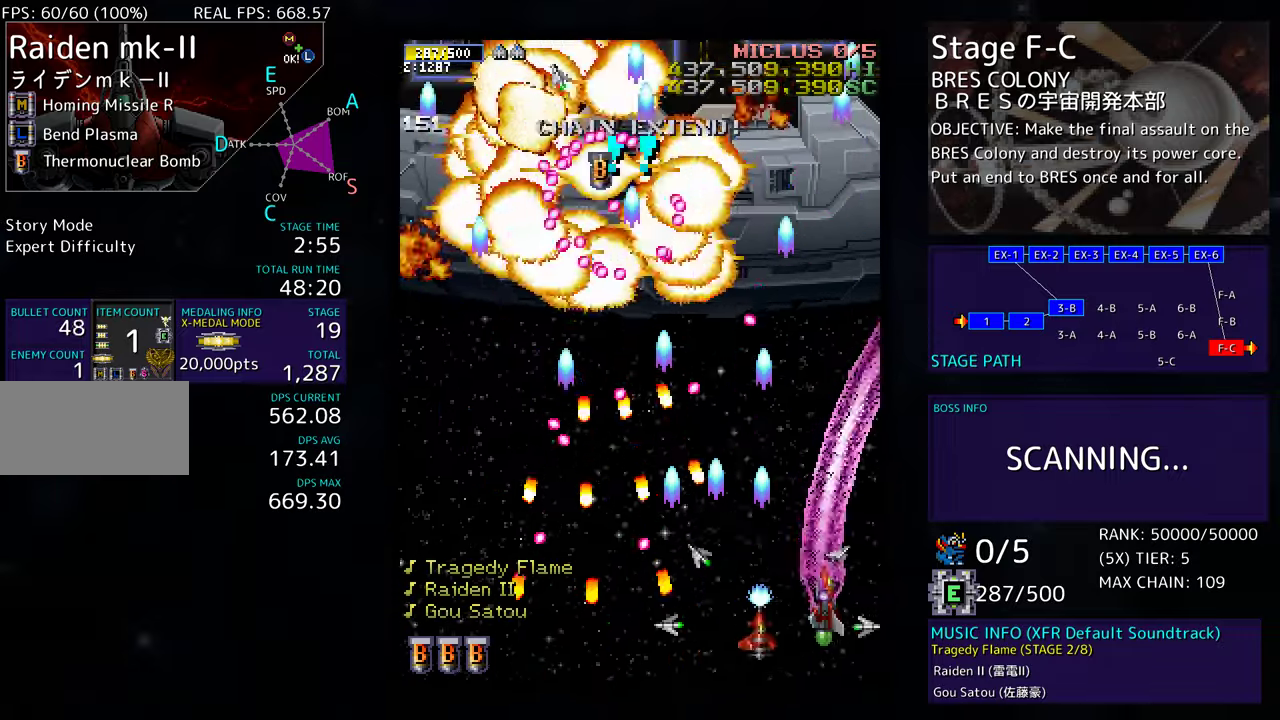
{"buttons": ["DPAD_UP"], "events": [[383, "DPAD_RIGHT", "up"]]}
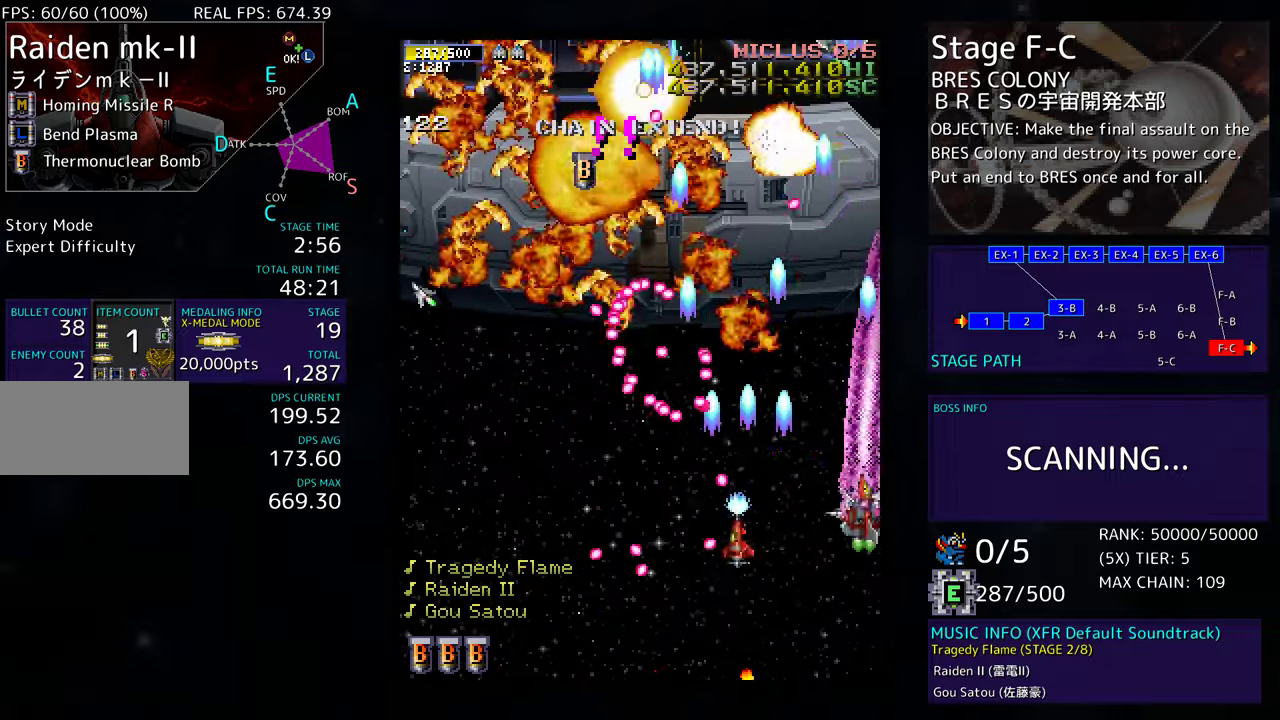
{"buttons": ["DPAD_UP", "DPAD_LEFT"], "events": [[17, "DPAD_UP", "up"], [250, "DPAD_DOWN", "down"], [333, "DPAD_DOWN", "up"], [467, "DPAD_LEFT", "down"], [500, "DPAD_UP", "down"]]}
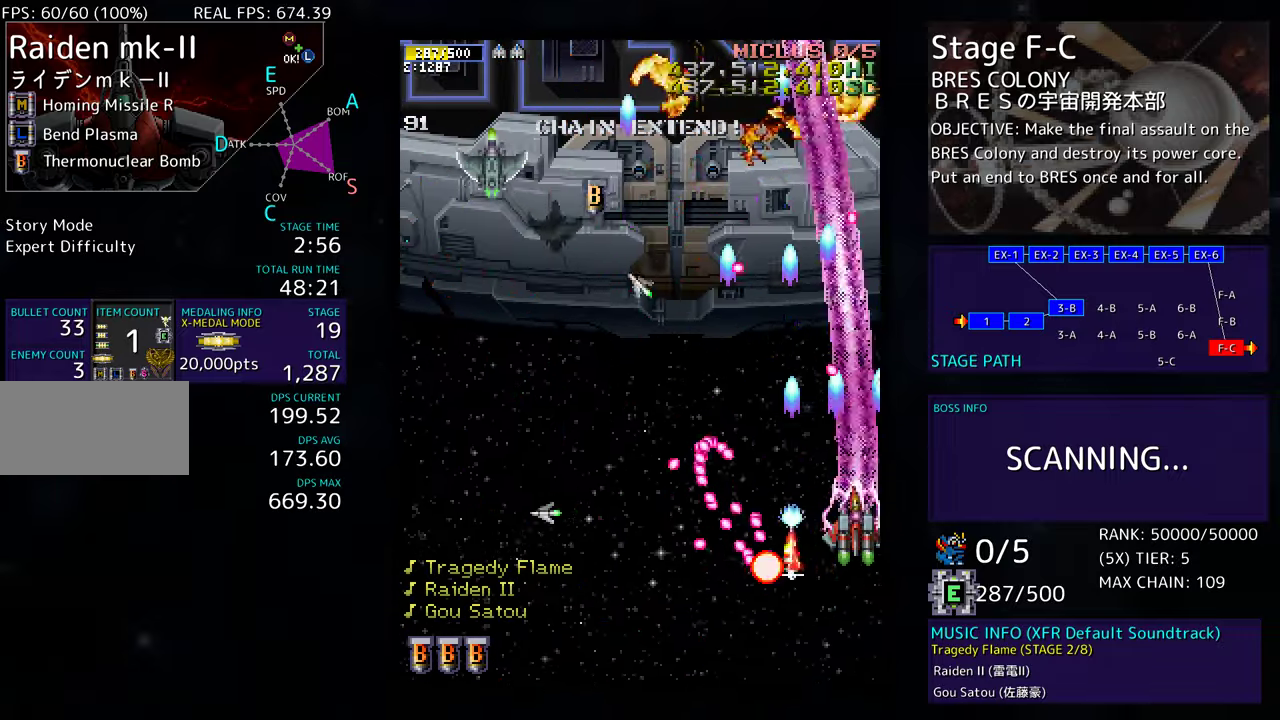
{"buttons": ["DPAD_DOWN", "DPAD_LEFT"], "events": [[333, "DPAD_UP", "up"], [400, "DPAD_DOWN", "down"]]}
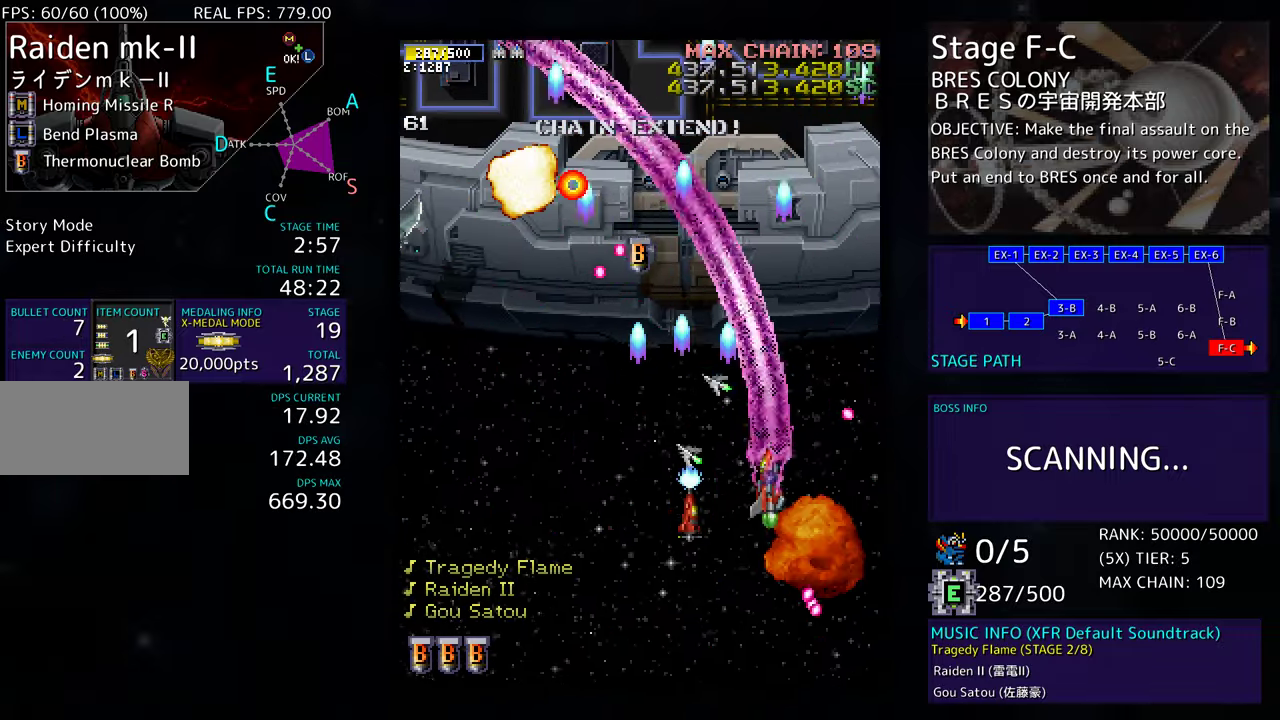
{"buttons": ["DPAD_LEFT"], "events": [[400, "DPAD_DOWN", "up"]]}
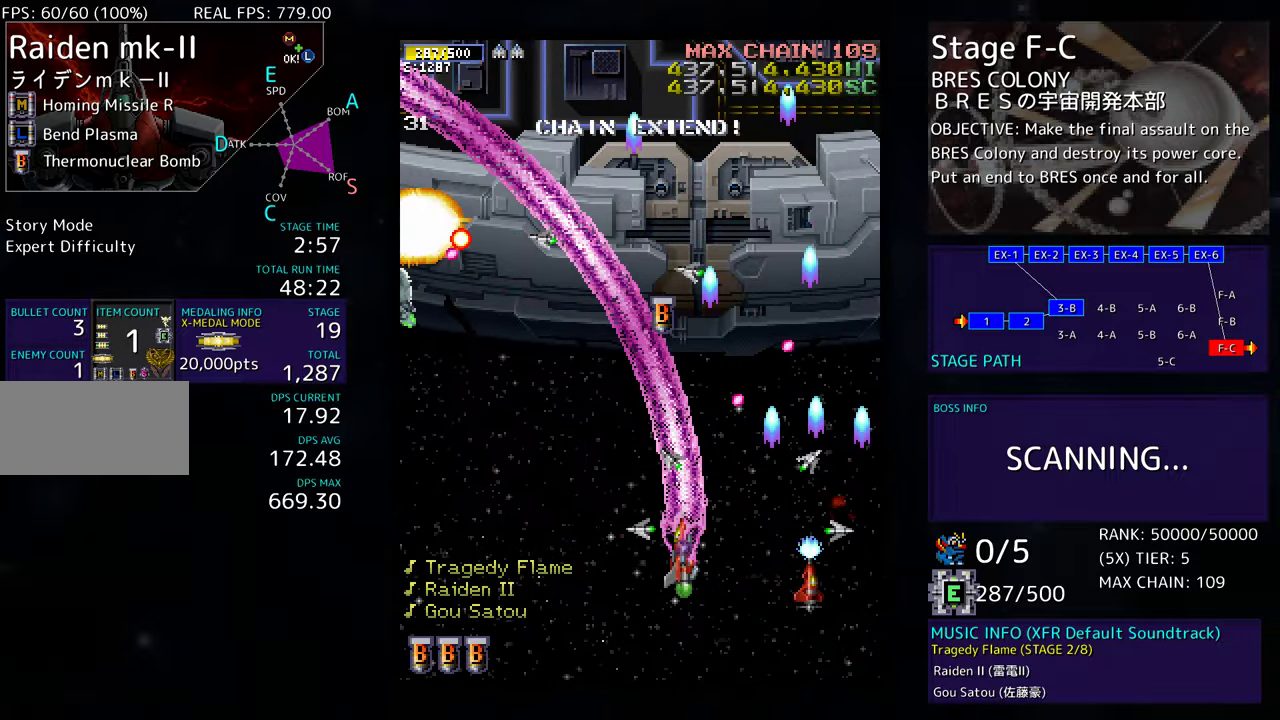
{"buttons": ["DPAD_LEFT"], "events": []}
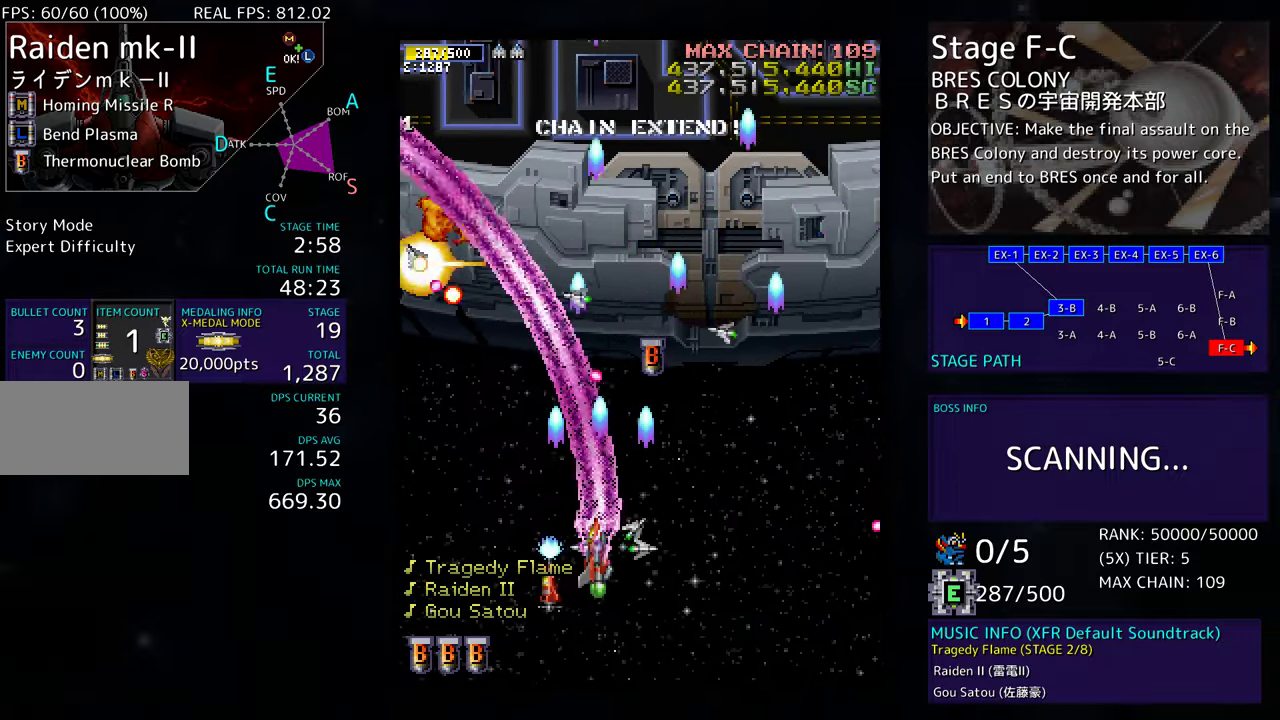
{"buttons": ["DPAD_UP", "DPAD_LEFT"], "events": [[500, "DPAD_UP", "down"]]}
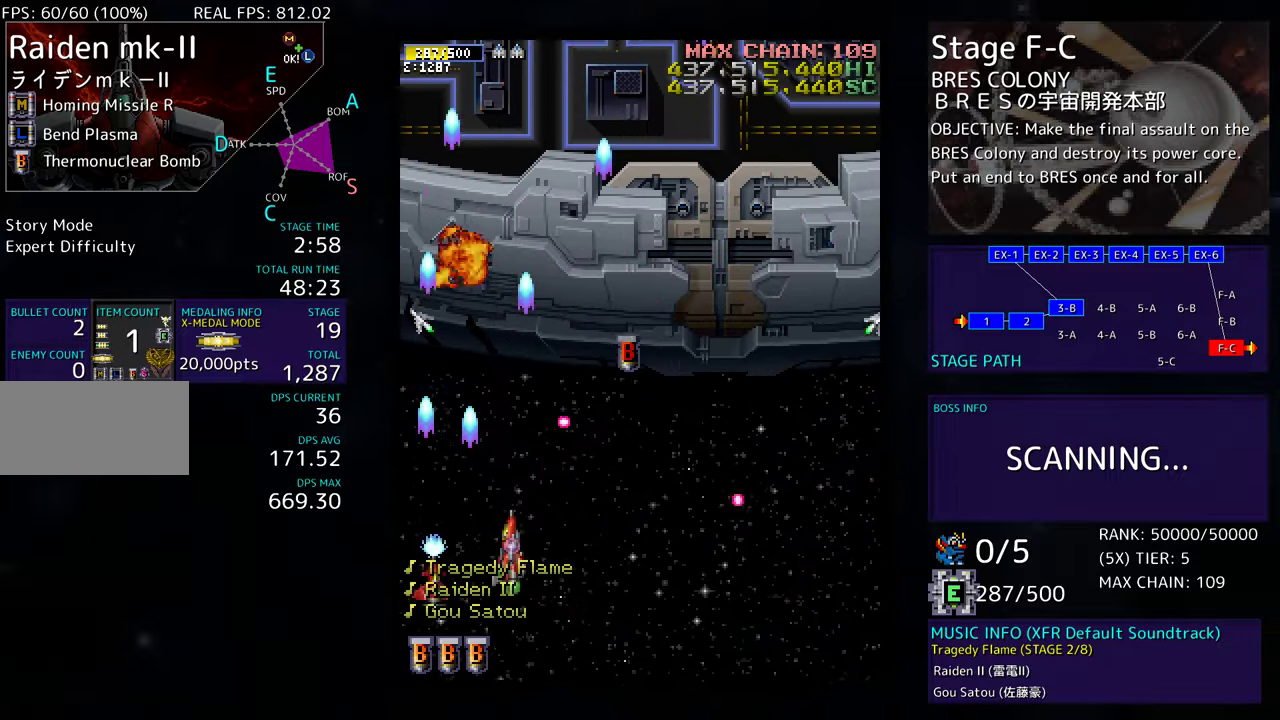
{"buttons": [], "events": [[67, "DPAD_LEFT", "up"], [117, "DPAD_UP", "up"]]}
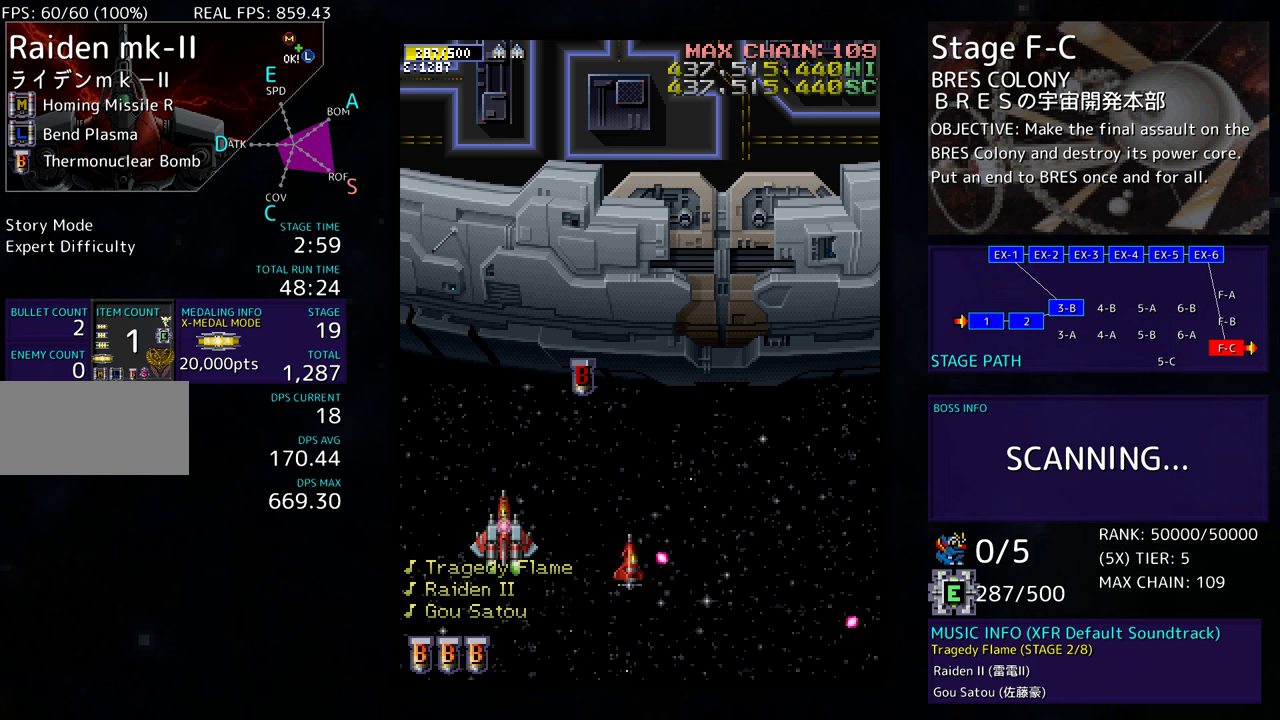
{"buttons": [], "events": []}
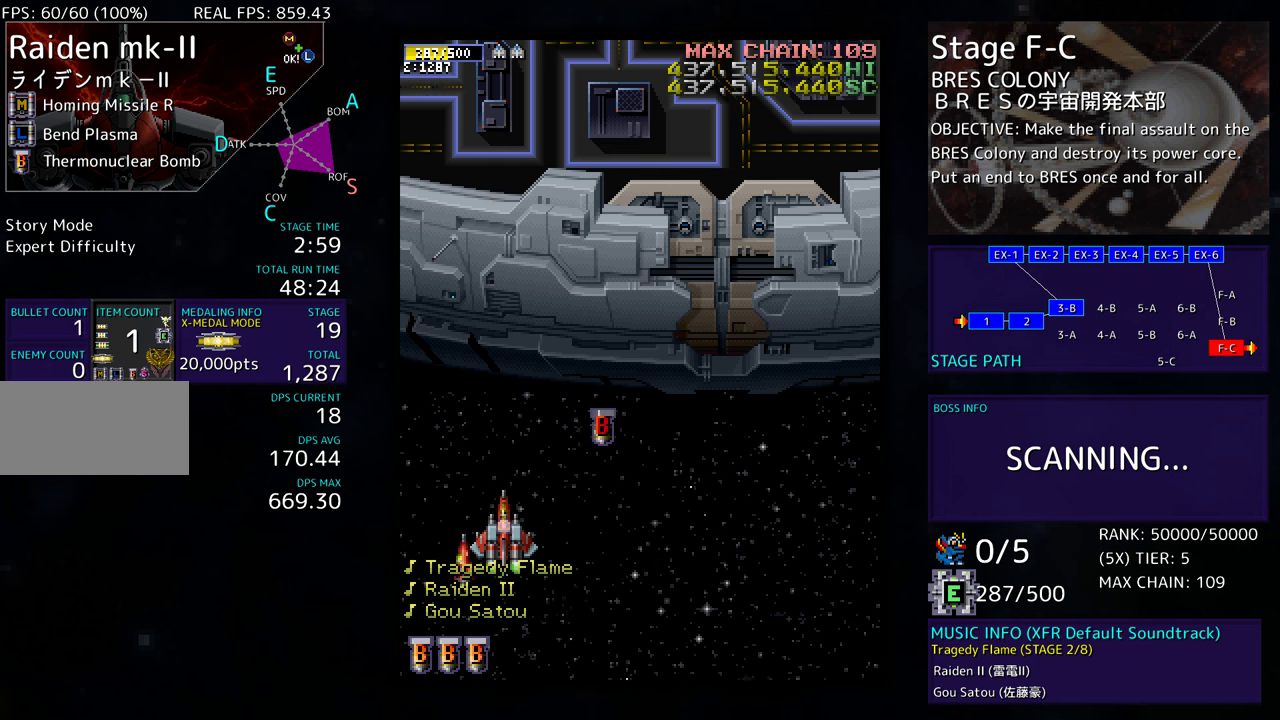
{"buttons": [], "events": []}
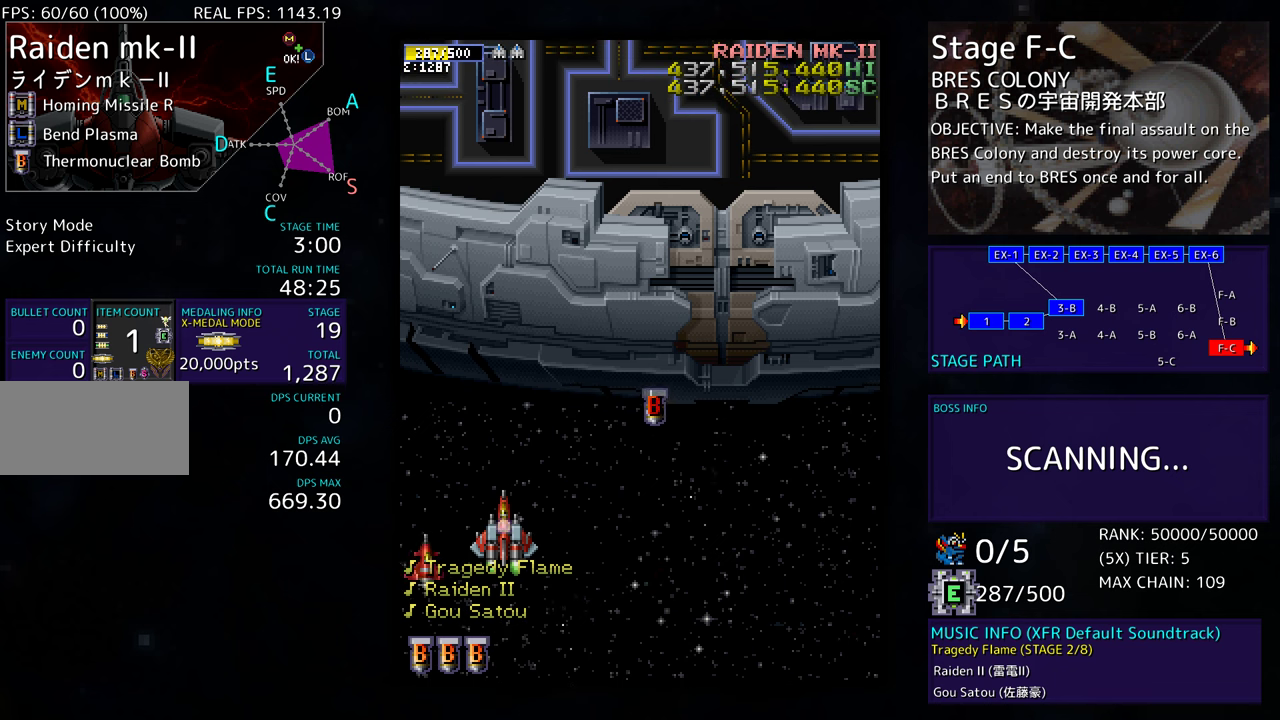
{"buttons": [], "events": []}
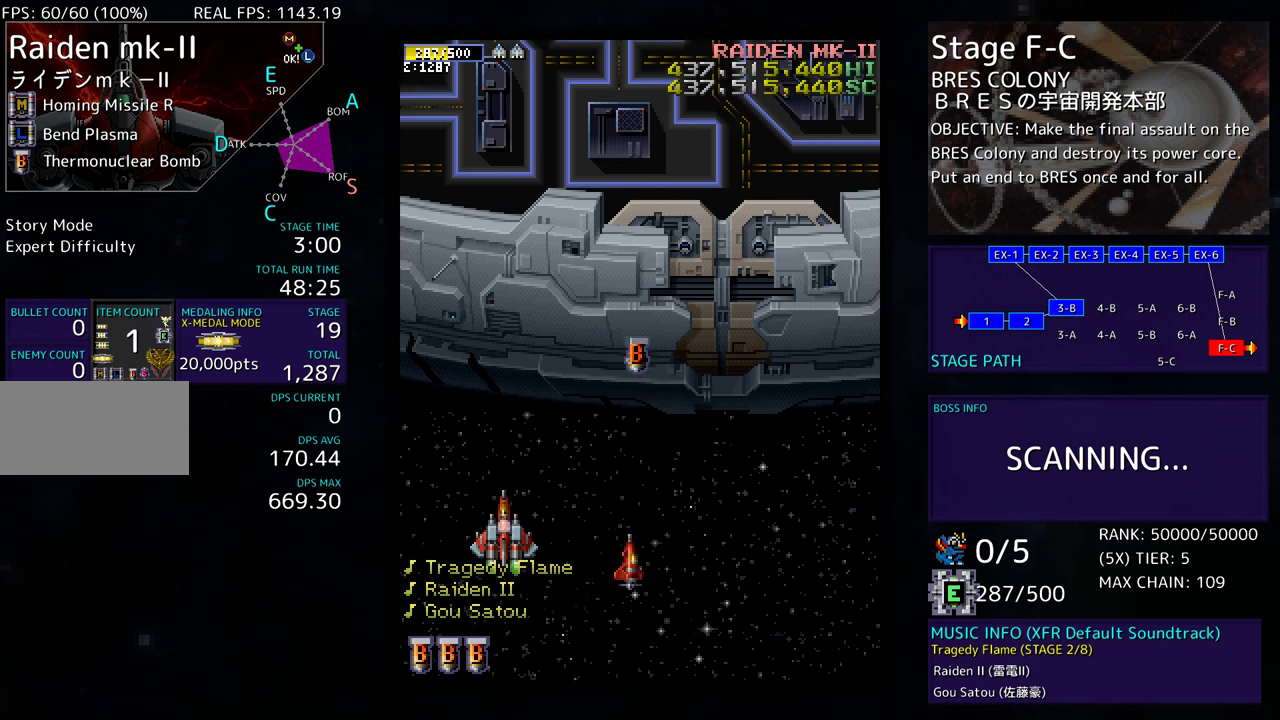
{"buttons": ["DPAD_UP", "DPAD_RIGHT"], "events": [[250, "DPAD_RIGHT", "down"], [250, "DPAD_UP", "down"], [283, "DPAD_RIGHT", "up"], [367, "DPAD_RIGHT", "down"]]}
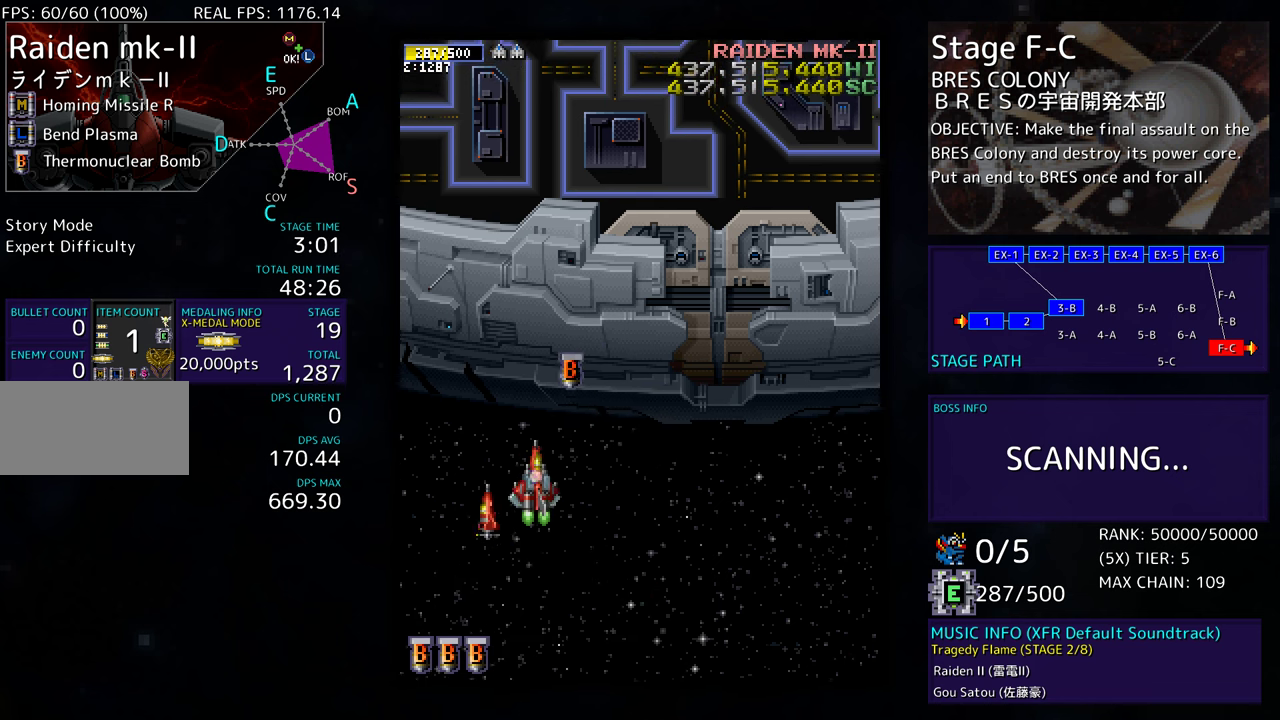
{"buttons": ["DPAD_DOWN", "DPAD_RIGHT"], "events": [[383, "DPAD_UP", "up"], [483, "DPAD_DOWN", "down"]]}
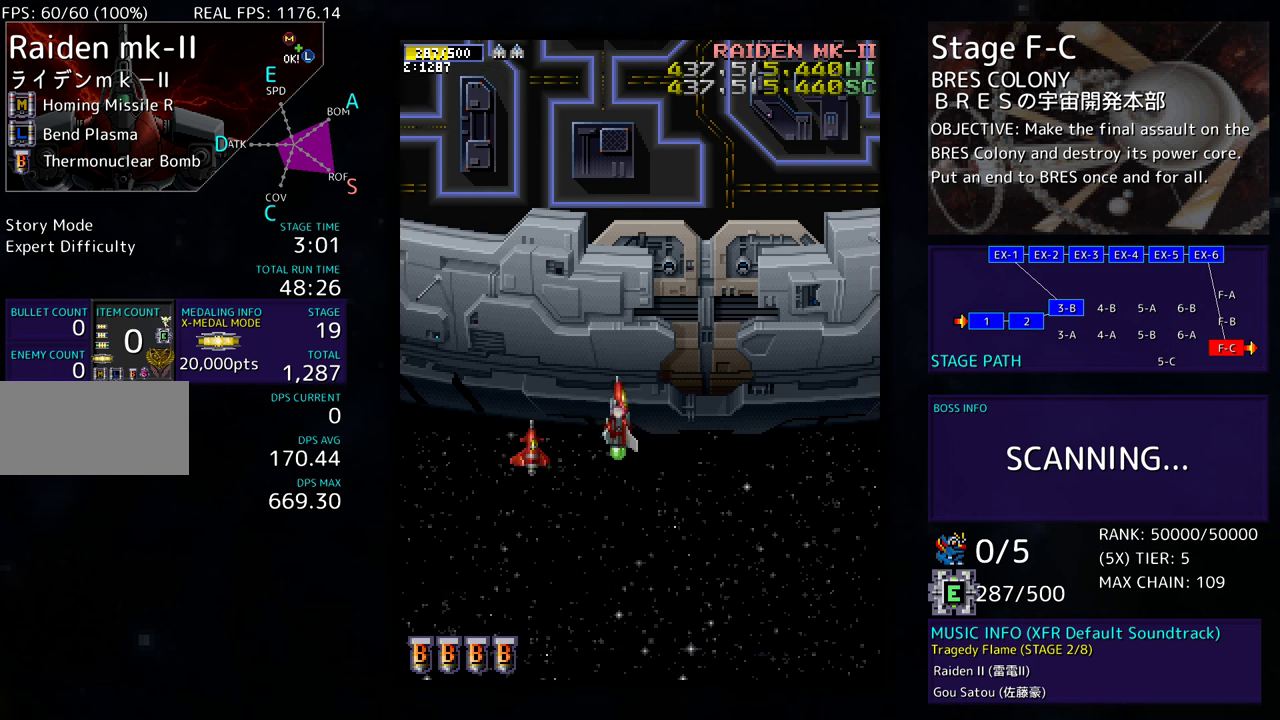
{"buttons": [], "events": [[300, "DPAD_RIGHT", "up"], [317, "DPAD_DOWN", "up"]]}